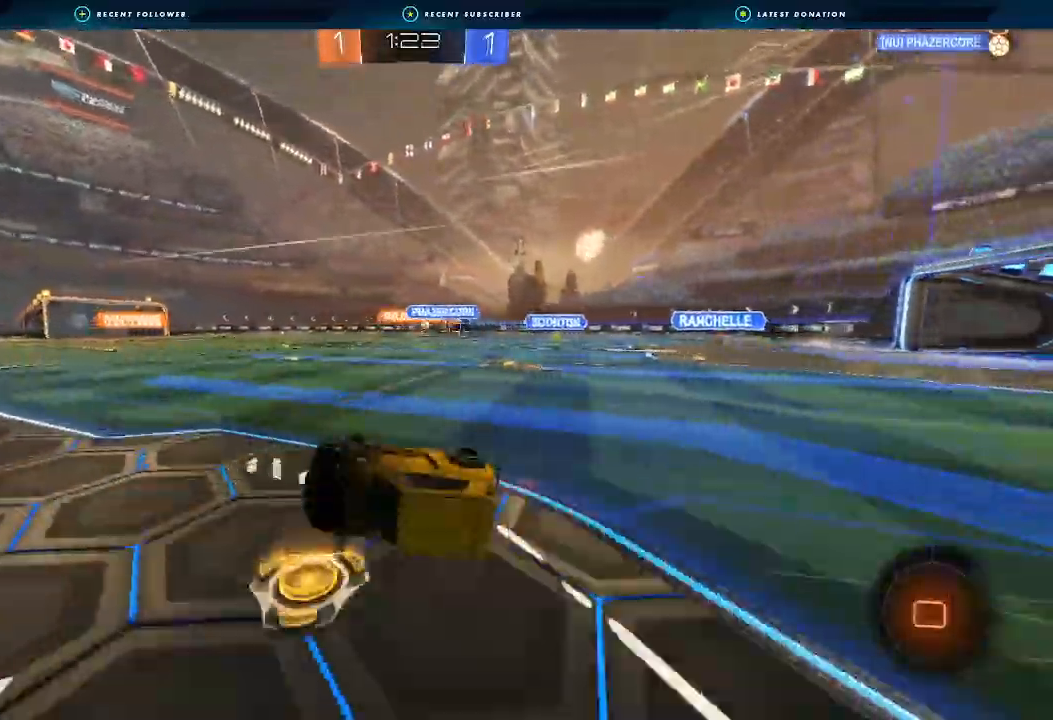
Gameplay with a controller (Xbox layout); each line is a JSON object with the inputs held at the frame after it (dt_ms = milliseconds from this image to that frame). "events" lists button and stick changes between this image and that frame as [ms after this image, input, new state], when the widget could be followed in between. Not read: R3.
{"dt_ms": 500, "buttons": ["R2"], "left_stick": "center", "right_stick": "center", "events": [[67, "L1", "up"], [67, "Y", "down"], [167, "left_stick", "center"], [267, "Y", "up"], [300, "left_stick", "down"], [400, "Y", "down"], [433, "left_stick", "center"], [467, "Y", "up"]]}
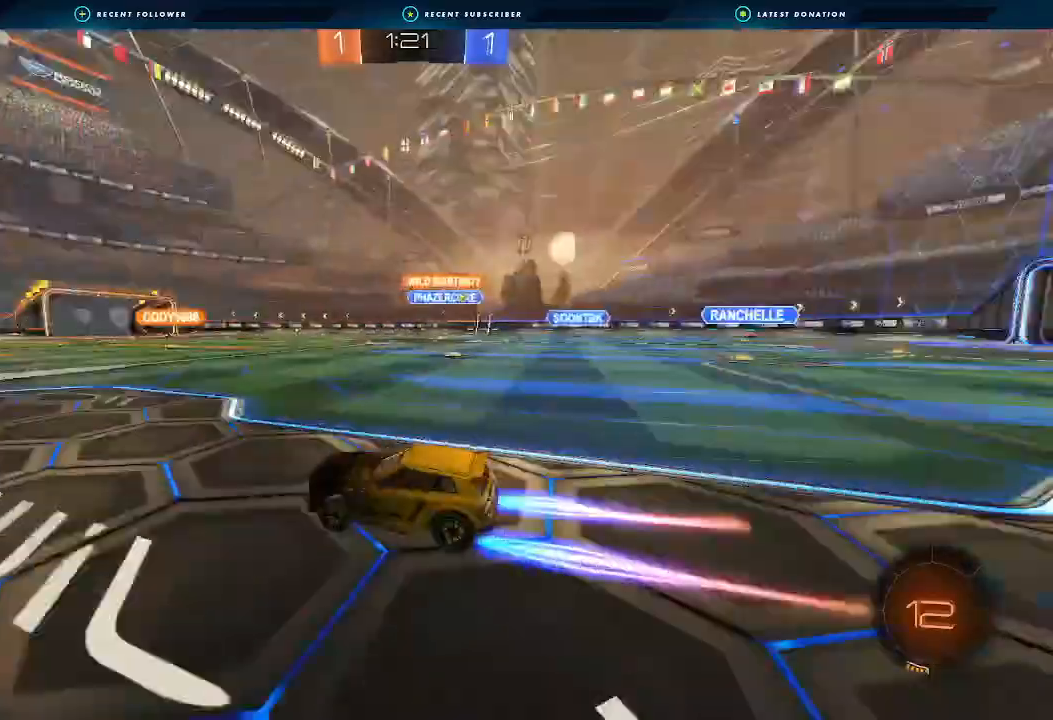
{"dt_ms": 500, "buttons": ["L1", "R2"], "left_stick": "right", "right_stick": "center", "events": [[333, "left_stick", "right"], [467, "L1", "down"]]}
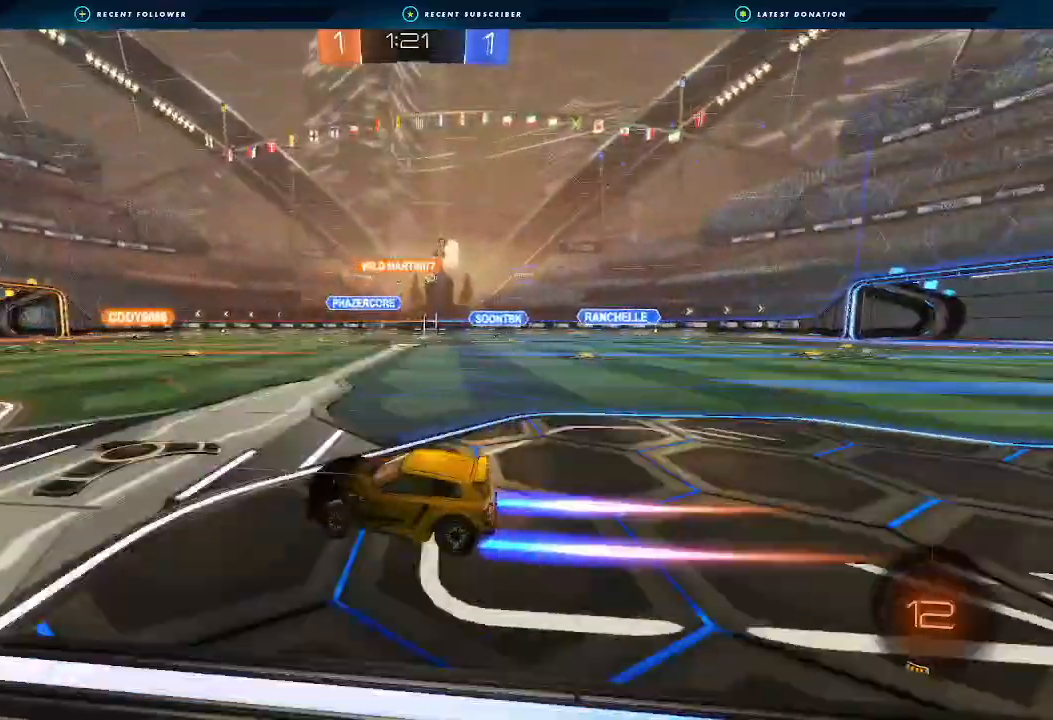
{"dt_ms": 500, "buttons": ["R2"], "left_stick": "center", "right_stick": "center", "events": [[67, "L1", "up"], [300, "left_stick", "left"], [433, "left_stick", "center"]]}
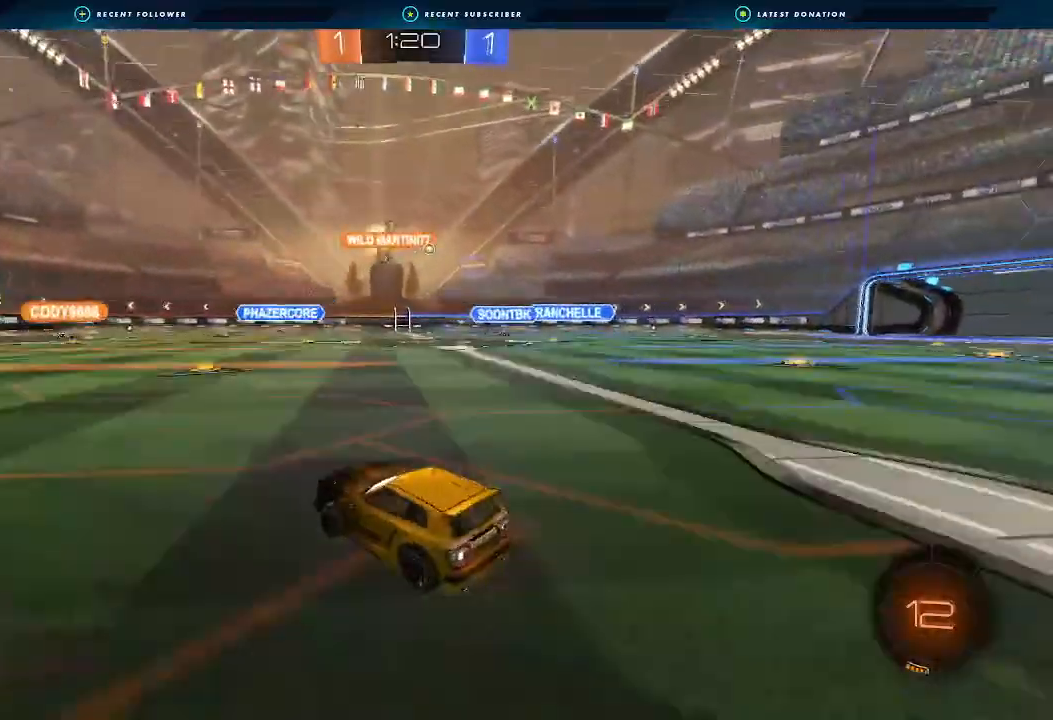
{"dt_ms": 500, "buttons": ["L1", "R2"], "left_stick": "left", "right_stick": "center", "events": [[33, "left_stick", "right"], [200, "left_stick", "center"], [400, "left_stick", "left"], [500, "L1", "down"]]}
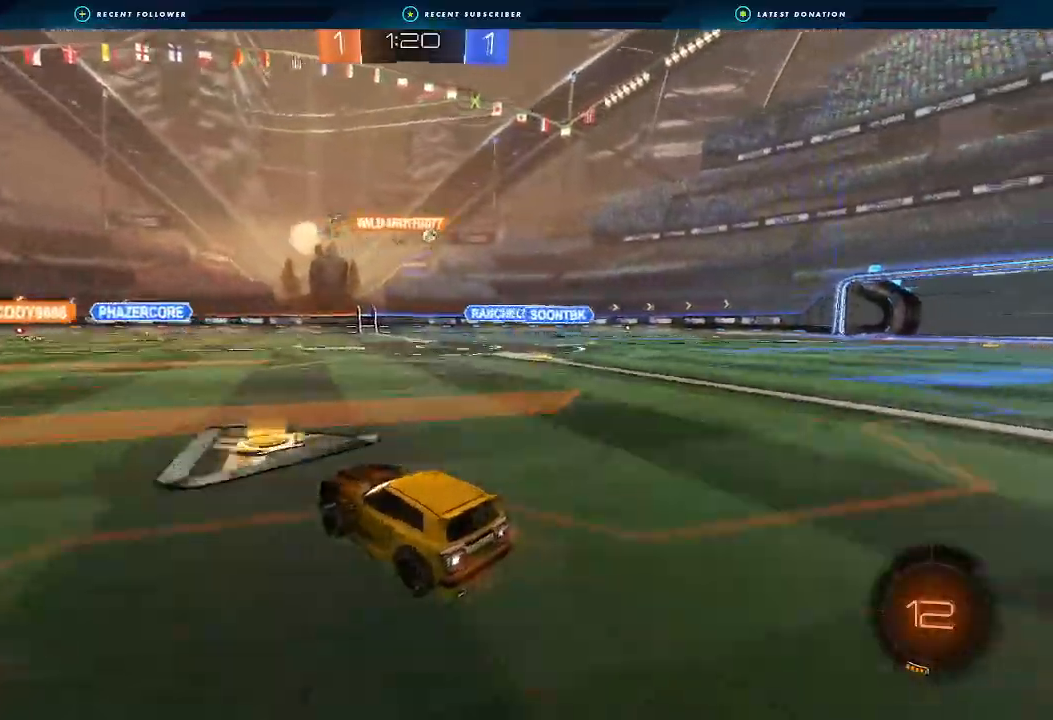
{"dt_ms": 500, "buttons": ["Y", "R2"], "left_stick": "center", "right_stick": "center", "events": [[67, "L1", "up"], [167, "Y", "down"], [267, "Y", "up"], [500, "Y", "down"], [500, "left_stick", "center"]]}
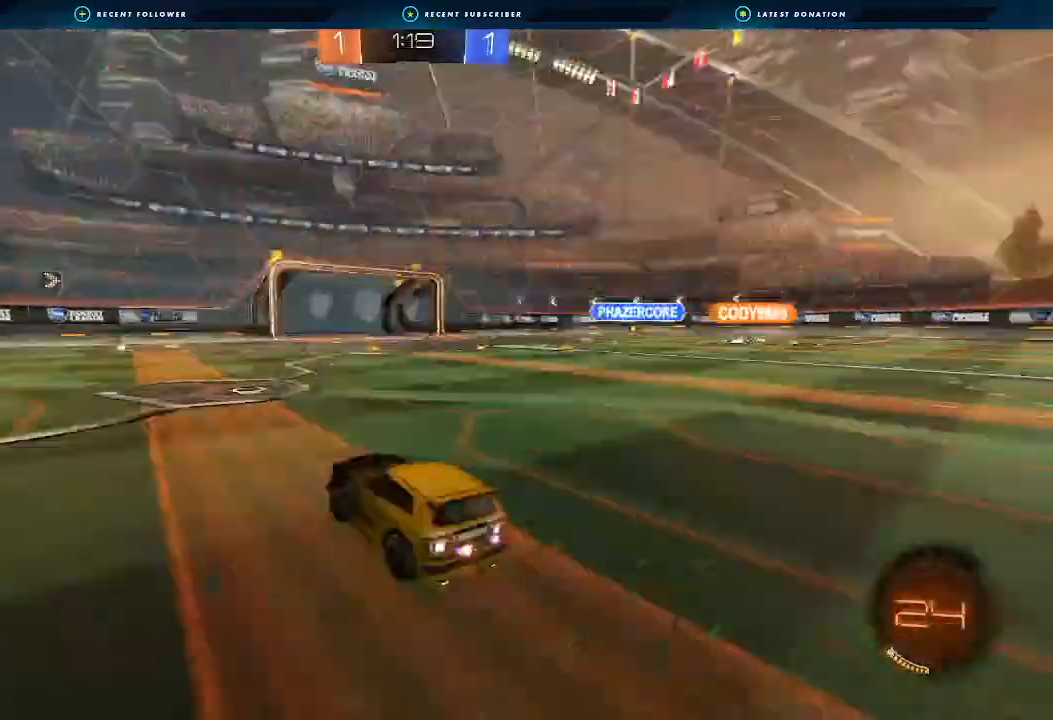
{"dt_ms": 500, "buttons": ["R2"], "left_stick": "right", "right_stick": "center", "events": [[100, "Y", "up"], [167, "L1", "down"], [167, "left_stick", "right"], [300, "L1", "up"]]}
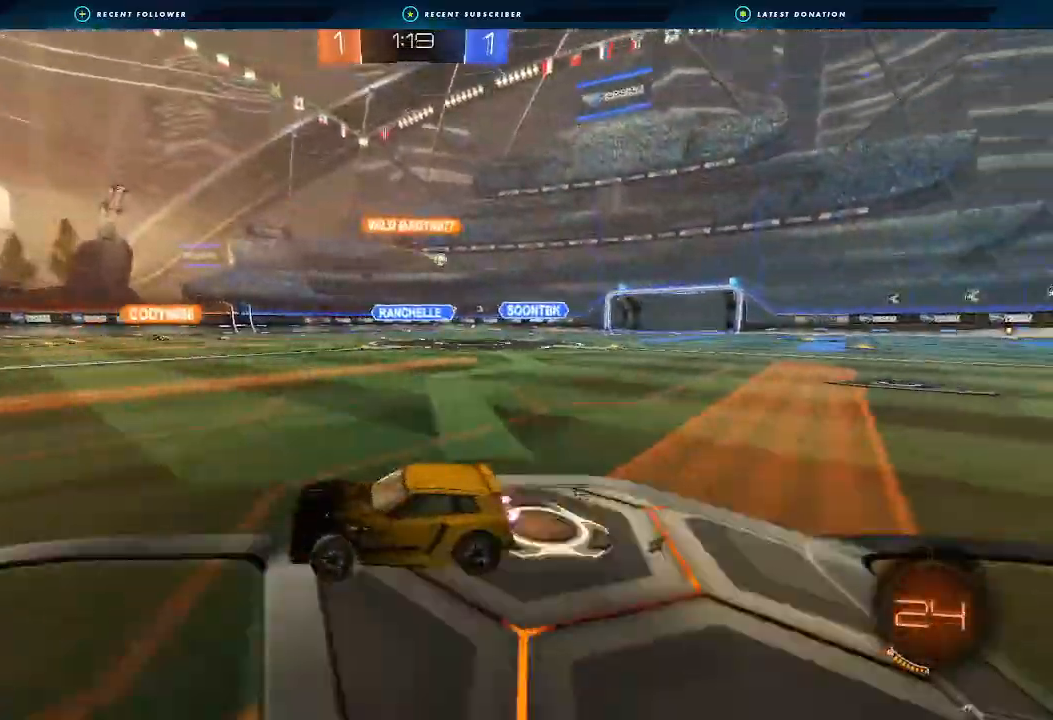
{"dt_ms": 500, "buttons": ["R2"], "left_stick": "right", "right_stick": "center", "events": []}
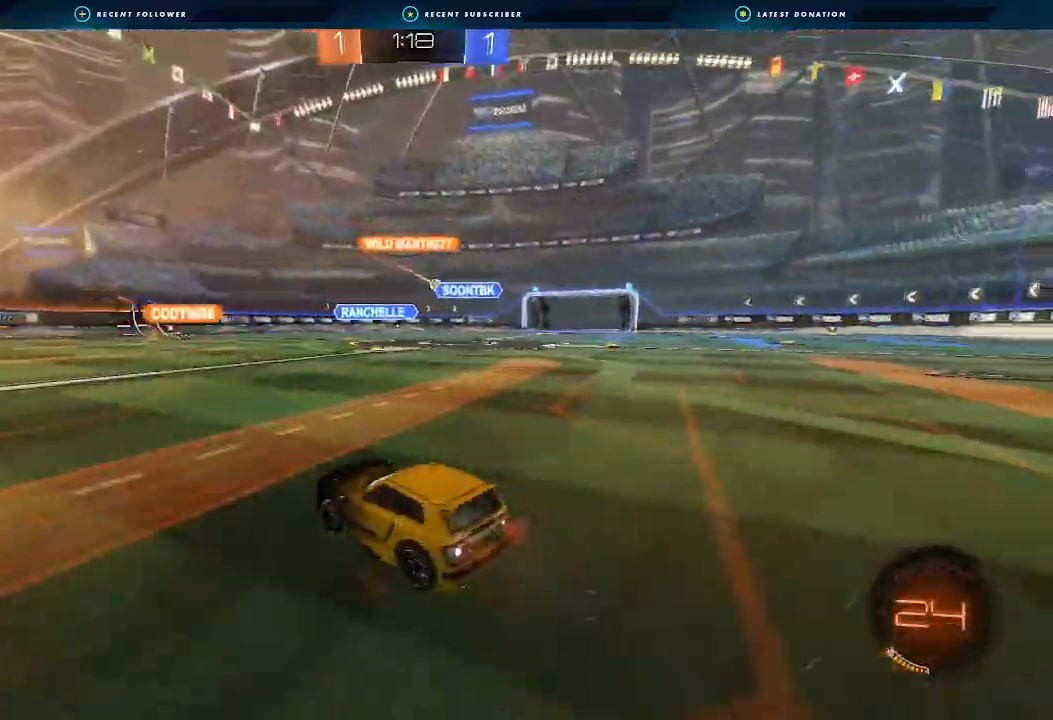
{"dt_ms": 500, "buttons": ["R2"], "left_stick": "center", "right_stick": "center", "events": [[233, "left_stick", "center"]]}
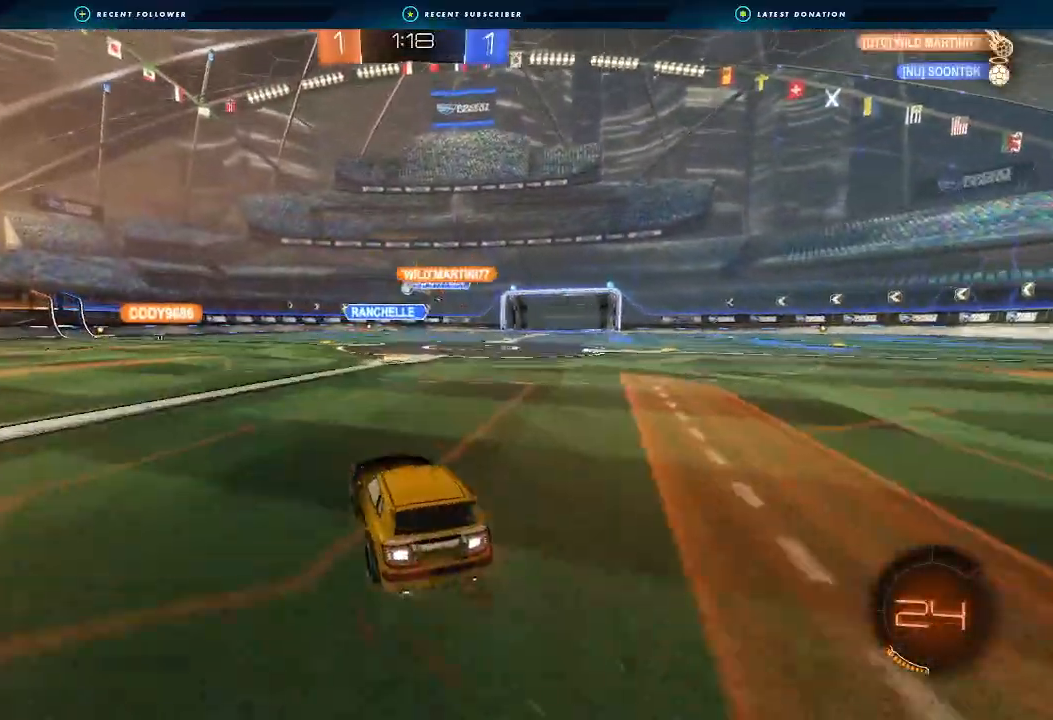
{"dt_ms": 500, "buttons": ["R2"], "left_stick": "center", "right_stick": "center", "events": [[33, "left_stick", "right"], [133, "left_stick", "center"]]}
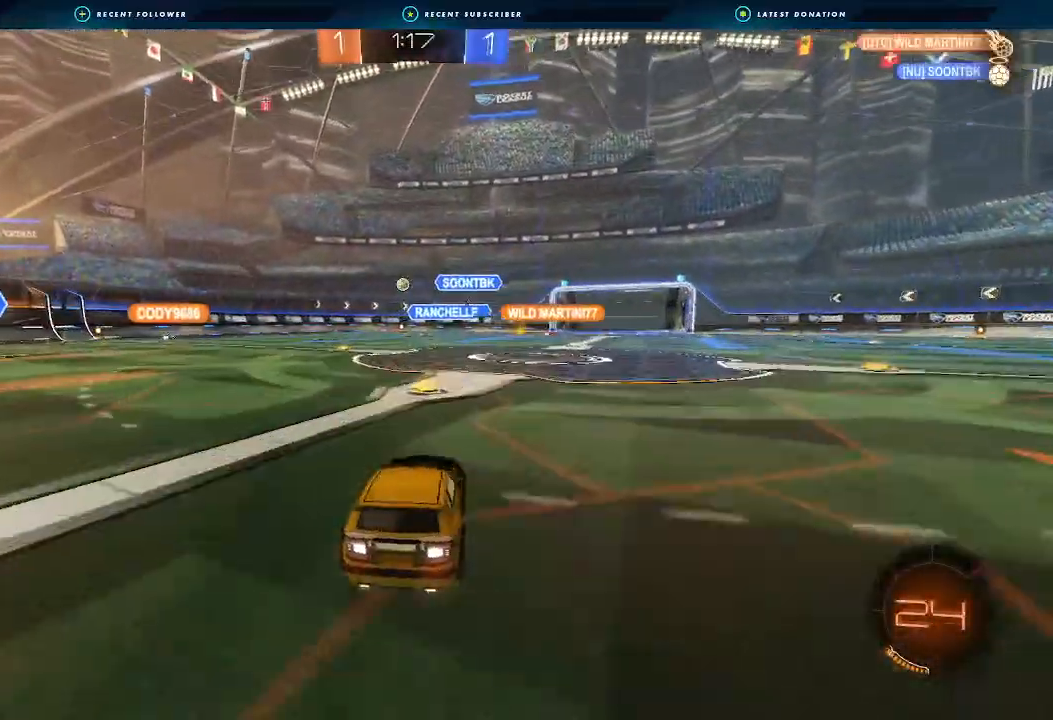
{"dt_ms": 500, "buttons": ["R2"], "left_stick": "center", "right_stick": "center", "events": [[33, "left_stick", "left"], [133, "left_stick", "center"], [300, "left_stick", "left"], [467, "left_stick", "center"]]}
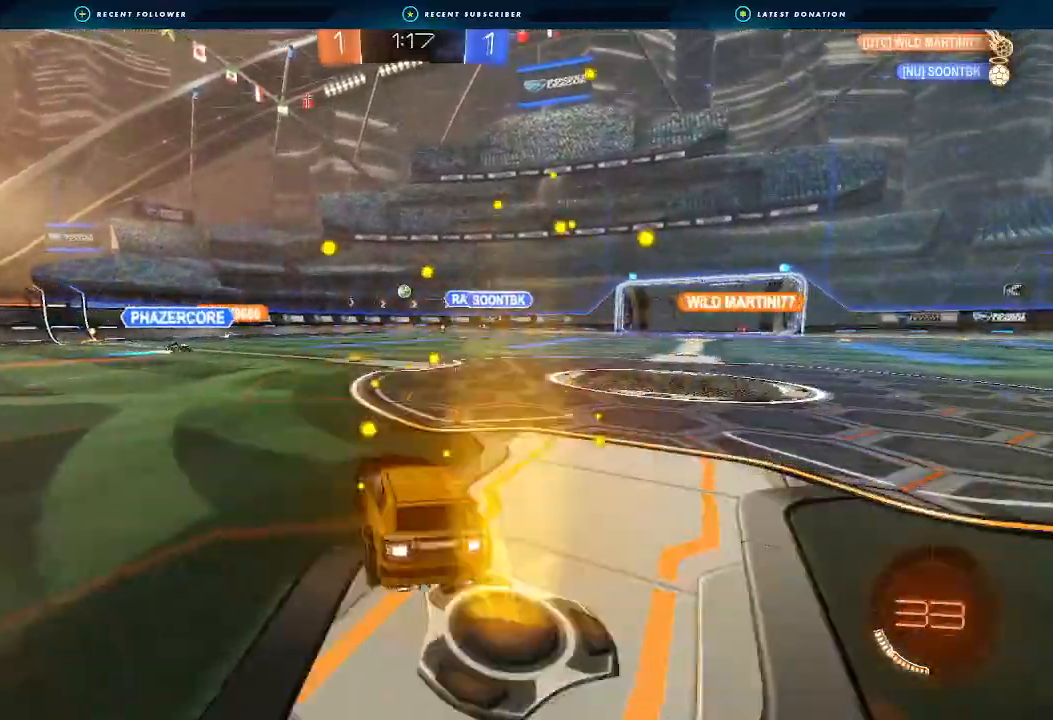
{"dt_ms": 500, "buttons": ["R2"], "left_stick": "center", "right_stick": "center", "events": [[33, "left_stick", "right"], [200, "left_stick", "left"], [367, "left_stick", "center"]]}
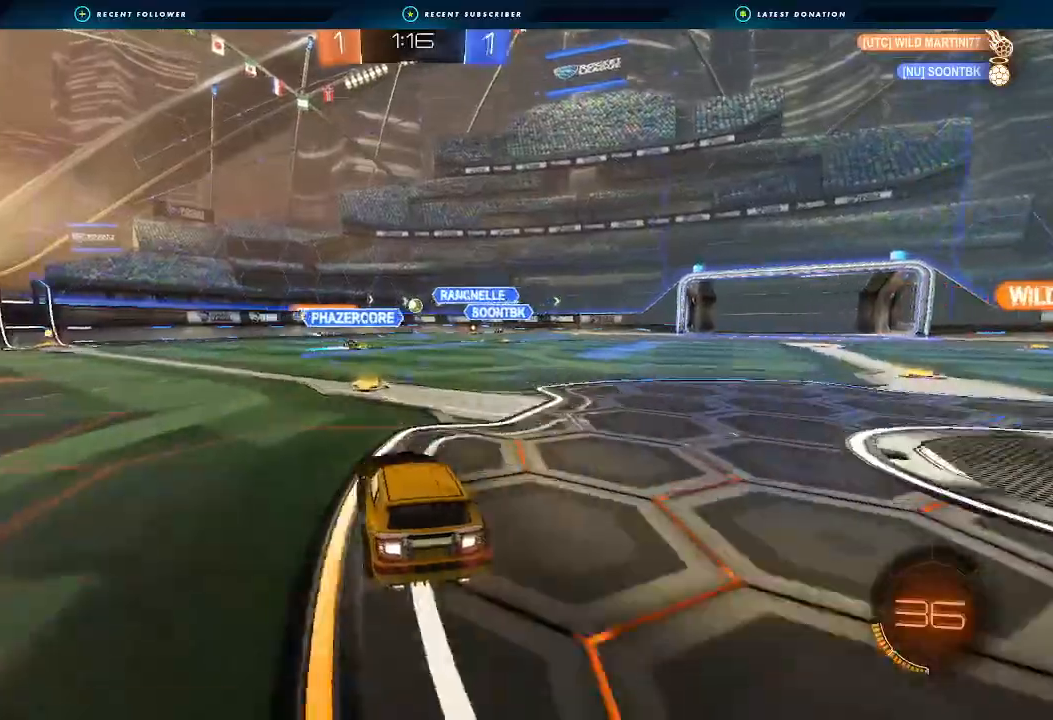
{"dt_ms": 500, "buttons": ["R2"], "left_stick": "right", "right_stick": "center", "events": [[467, "left_stick", "right"]]}
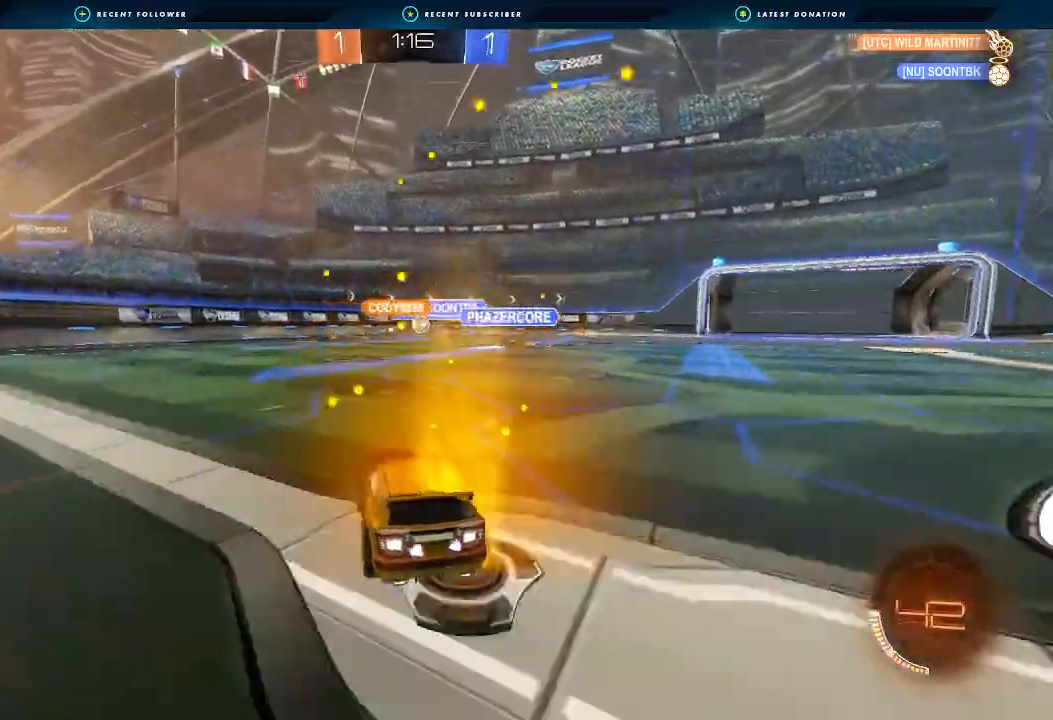
{"dt_ms": 500, "buttons": ["L1", "R2"], "left_stick": "left", "right_stick": "center", "events": [[300, "left_stick", "center"], [400, "left_stick", "left"], [467, "L1", "down"]]}
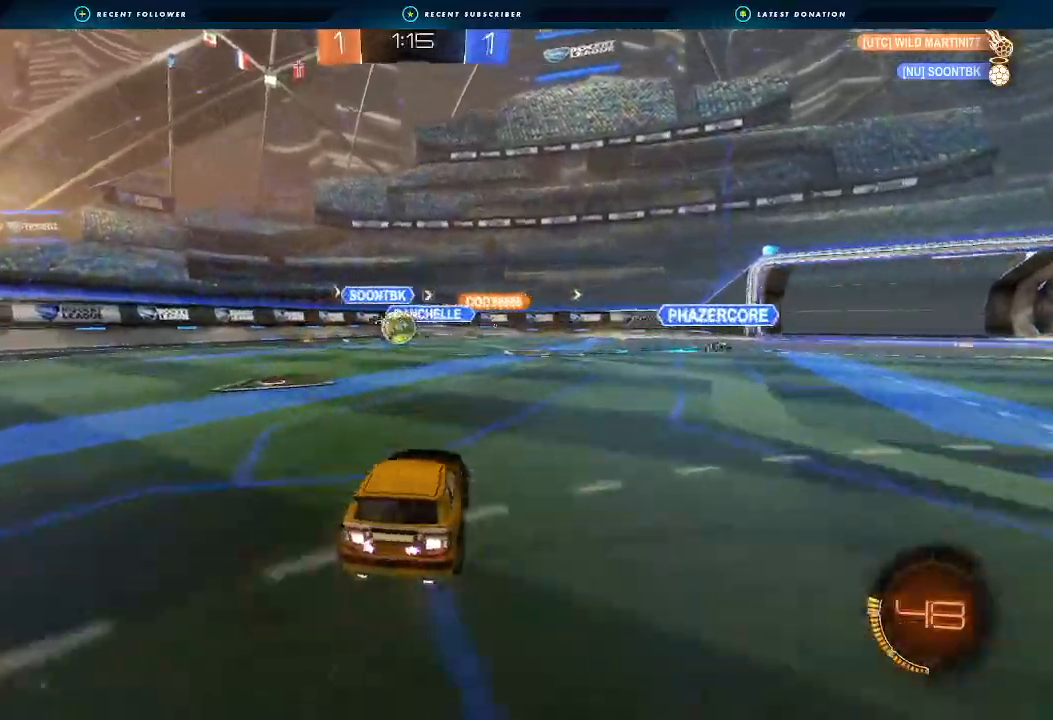
{"dt_ms": 500, "buttons": ["A", "B", "L1", "R2"], "left_stick": "left", "right_stick": "center", "events": [[67, "B", "down"], [67, "L1", "up"], [233, "A", "down"], [233, "L1", "down"], [300, "L3", "down"], [467, "L3", "up"]]}
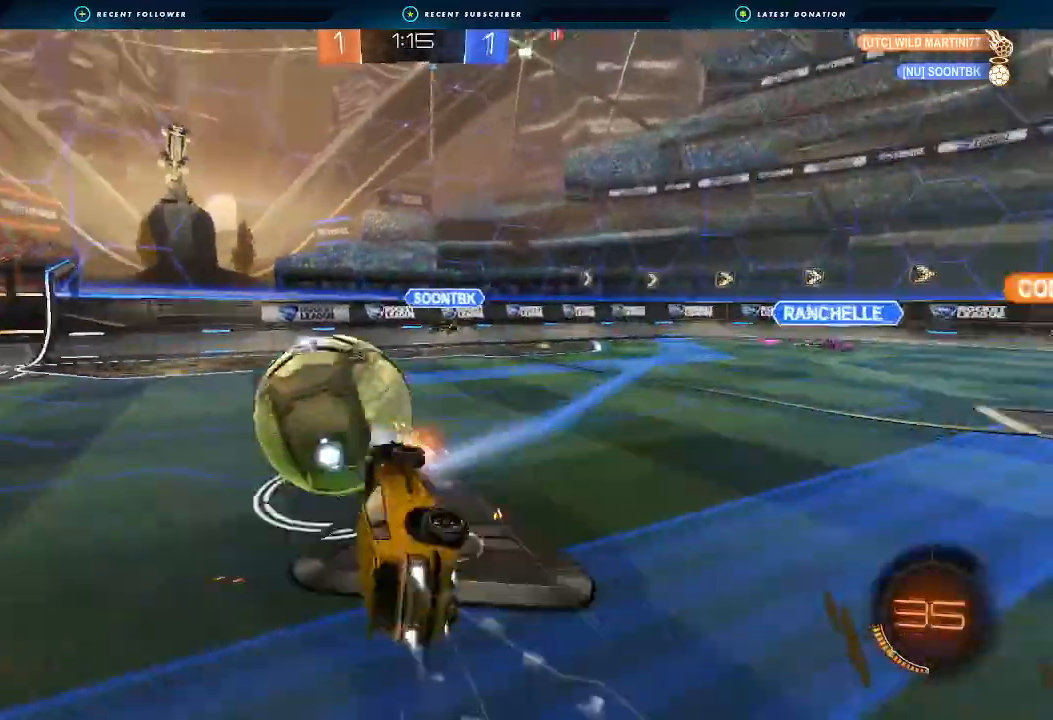
{"dt_ms": 500, "buttons": [], "left_stick": "left", "right_stick": "center", "events": [[100, "left_stick", "down-left"], [133, "A", "up"], [133, "L1", "up"], [200, "B", "up"], [300, "R2", "up"], [333, "left_stick", "up-left"], [367, "L1", "down"], [467, "L1", "up"], [500, "left_stick", "left"]]}
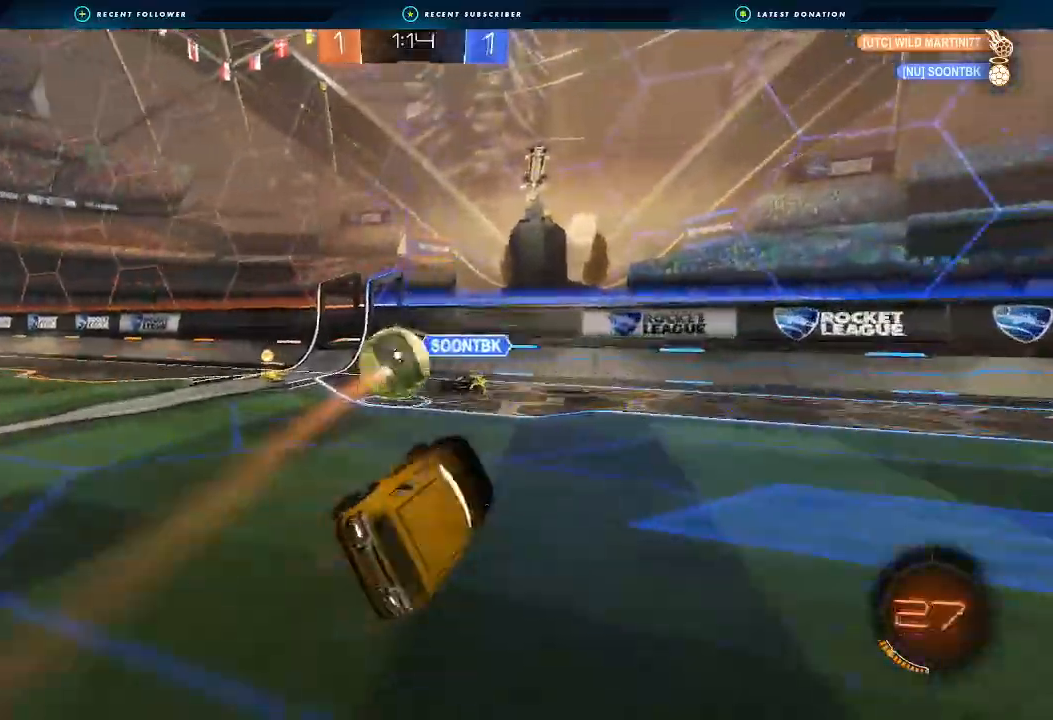
{"dt_ms": 500, "buttons": ["R2"], "left_stick": "left", "right_stick": "center", "events": [[67, "R2", "down"], [367, "L1", "down"], [467, "L1", "up"]]}
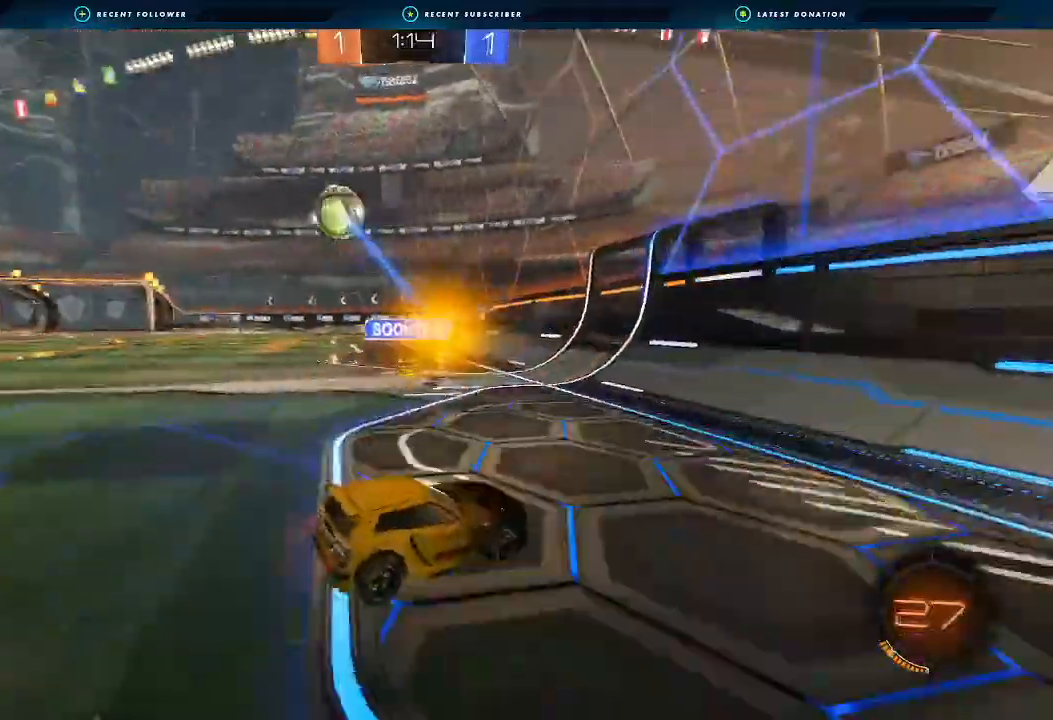
{"dt_ms": 500, "buttons": ["B", "R2"], "left_stick": "left", "right_stick": "center", "events": [[67, "B", "down"]]}
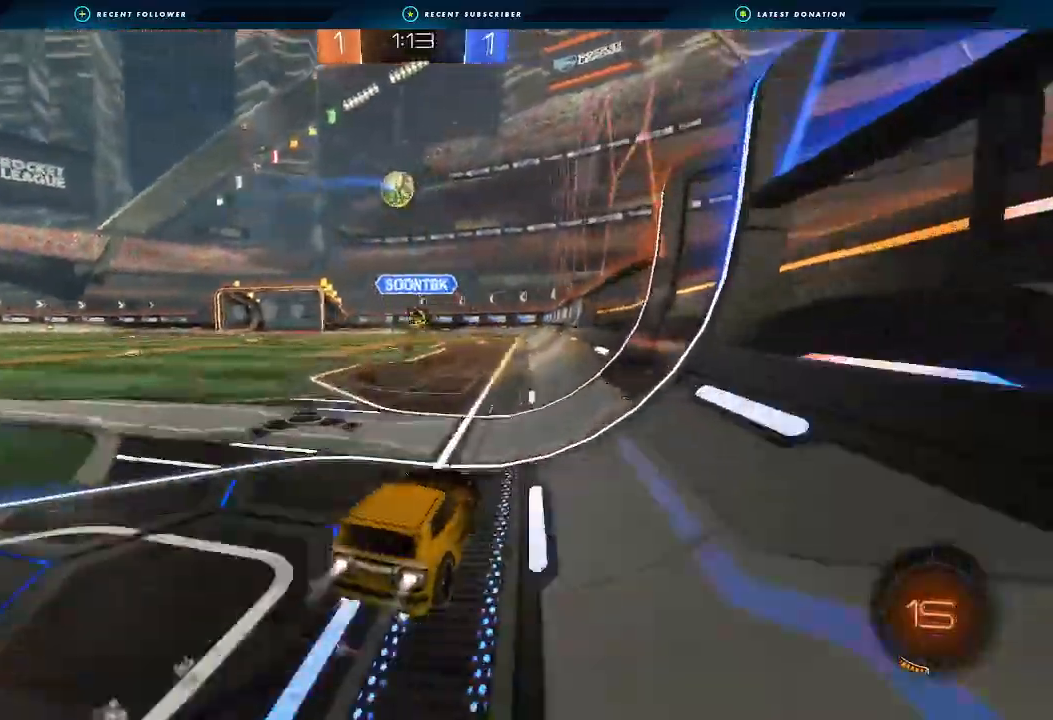
{"dt_ms": 500, "buttons": ["L1", "R2"], "left_stick": "down-left", "right_stick": "center", "events": [[67, "L1", "down"], [67, "left_stick", "up"], [133, "L3", "down"], [167, "A", "down"], [200, "L3", "up"], [200, "left_stick", "down-left"], [300, "A", "up"], [367, "B", "up"]]}
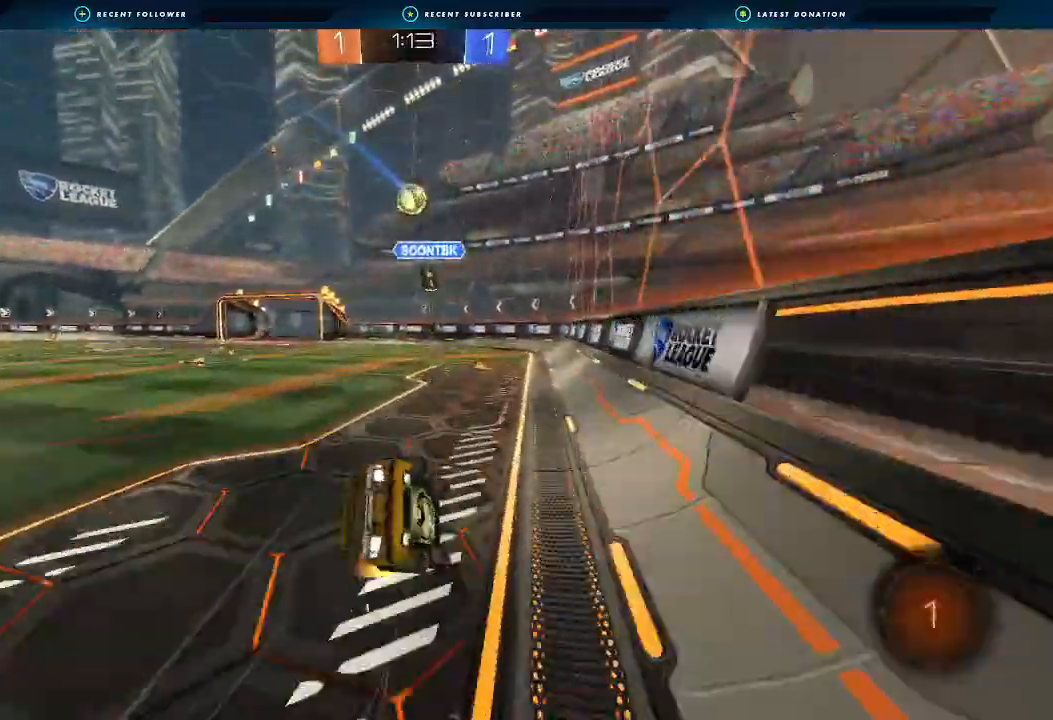
{"dt_ms": 500, "buttons": ["L1", "R2"], "left_stick": "down-left", "right_stick": "center", "events": []}
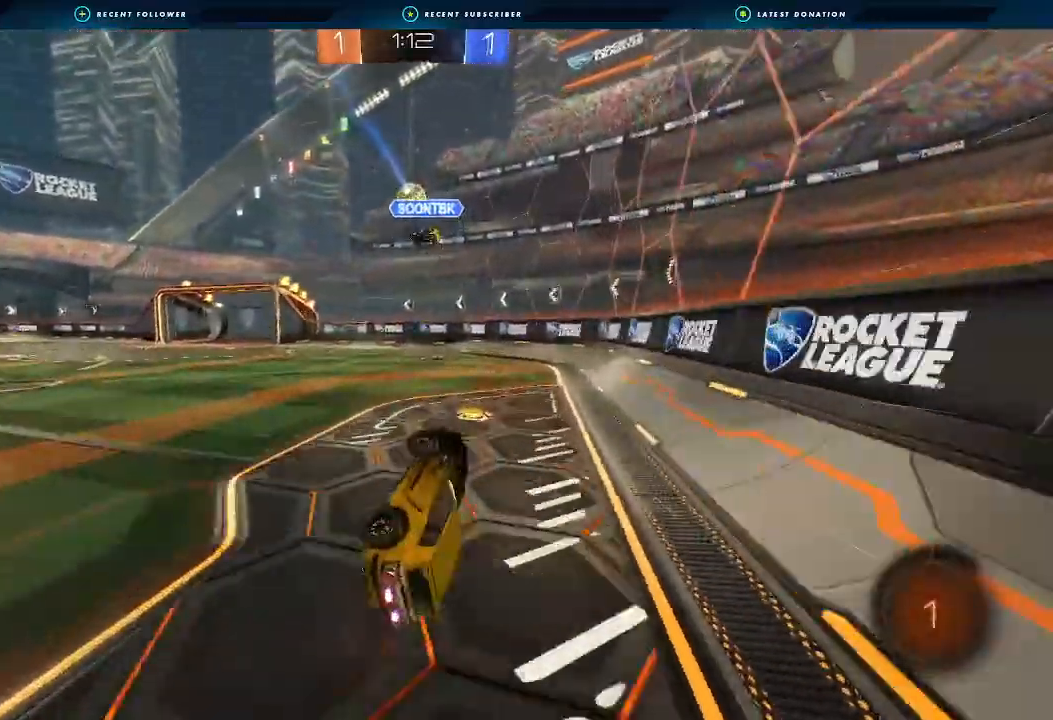
{"dt_ms": 500, "buttons": ["R2"], "left_stick": "left", "right_stick": "center", "events": [[167, "L1", "up"], [167, "left_stick", "center"], [367, "left_stick", "left"]]}
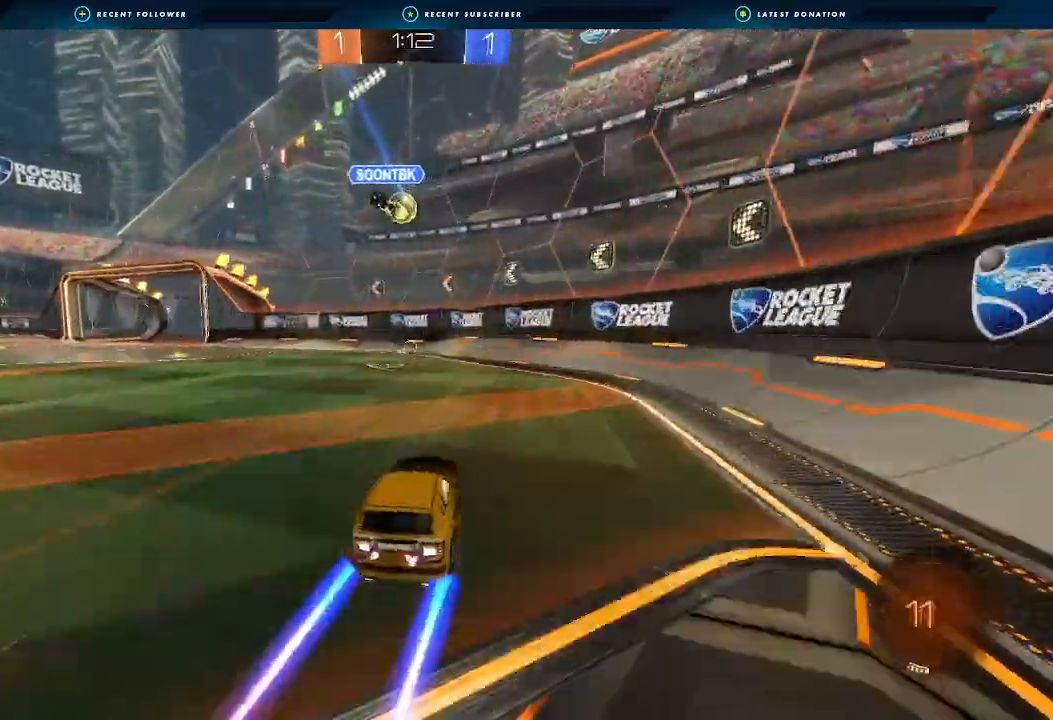
{"dt_ms": 500, "buttons": ["R2"], "left_stick": "left", "right_stick": "center", "events": [[67, "left_stick", "center"], [233, "left_stick", "left"]]}
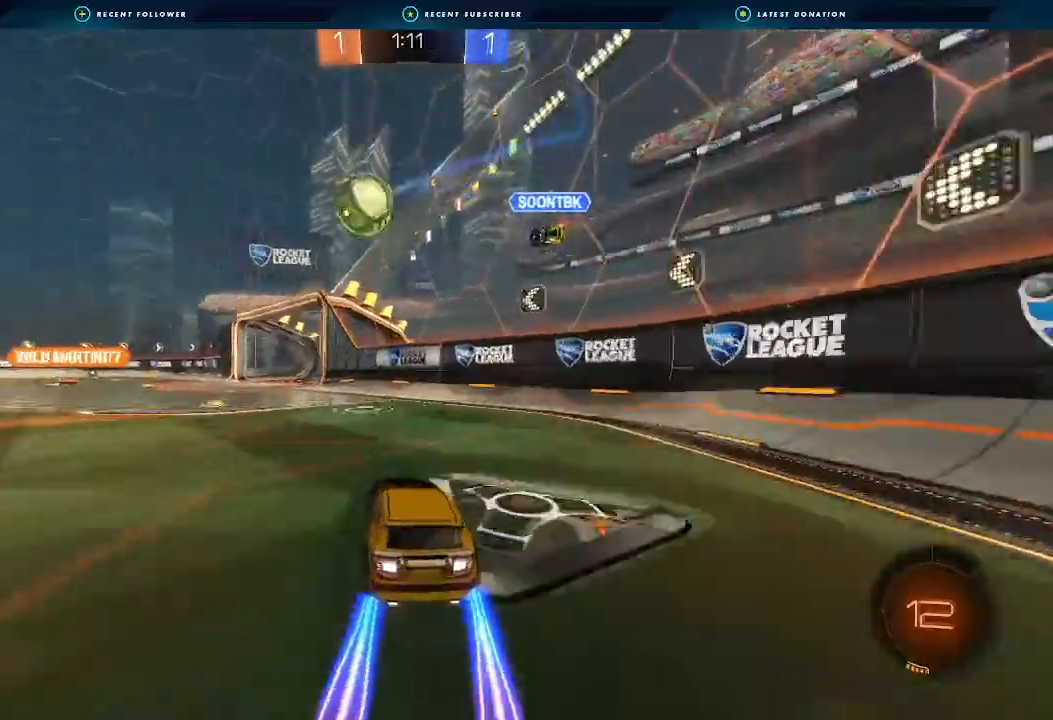
{"dt_ms": 500, "buttons": ["B", "R2"], "left_stick": "center", "right_stick": "center", "events": [[67, "L1", "down"], [133, "L1", "up"], [133, "Y", "down"], [200, "Y", "up"], [333, "B", "down"], [500, "left_stick", "center"]]}
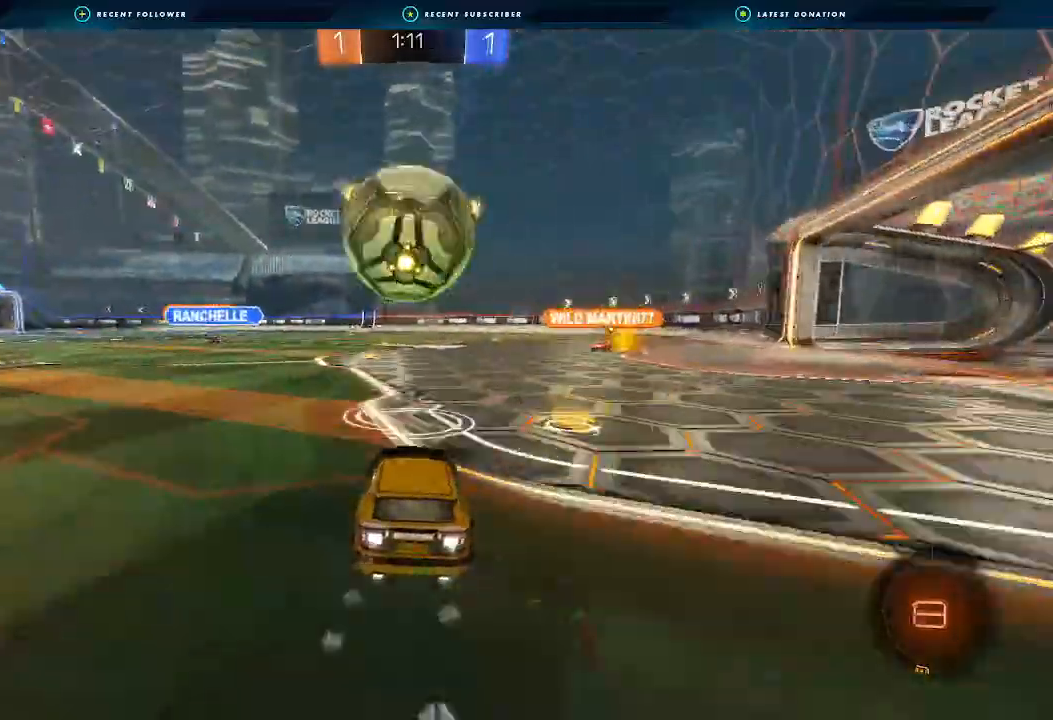
{"dt_ms": 1000, "buttons": ["R2"], "left_stick": "center", "right_stick": "center"}
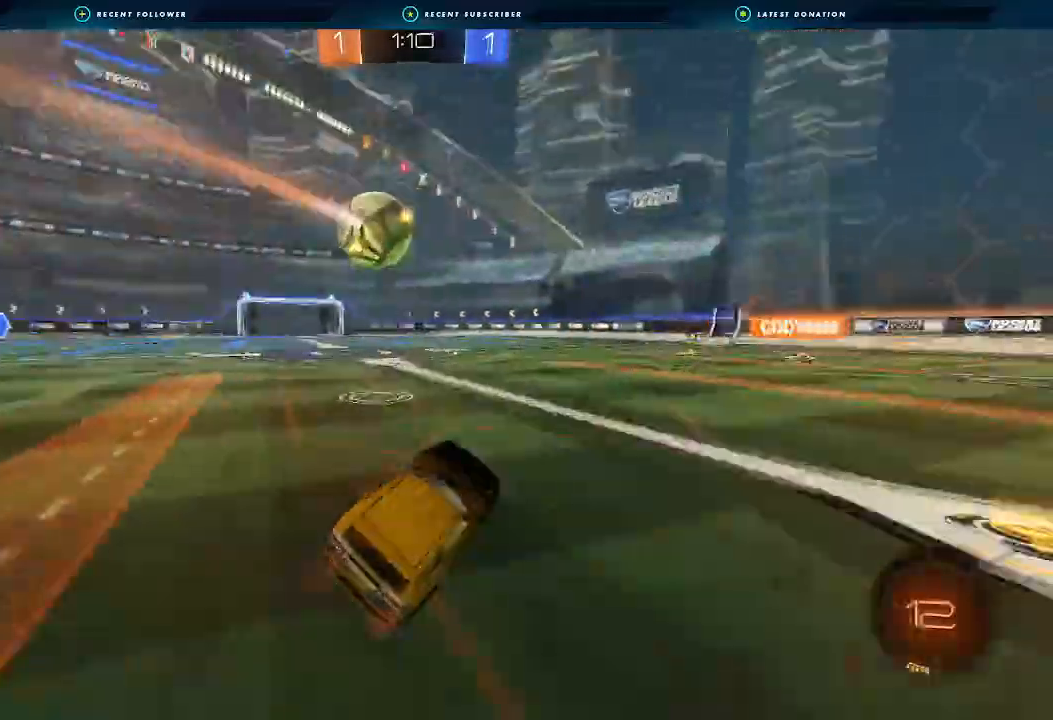
{"dt_ms": 500, "buttons": ["L1", "R2"], "left_stick": "right", "right_stick": "center", "events": [[67, "left_stick", "left"], [200, "left_stick", "center"], [433, "A", "down"], [467, "L1", "down"], [467, "left_stick", "right"], [500, "A", "up"]]}
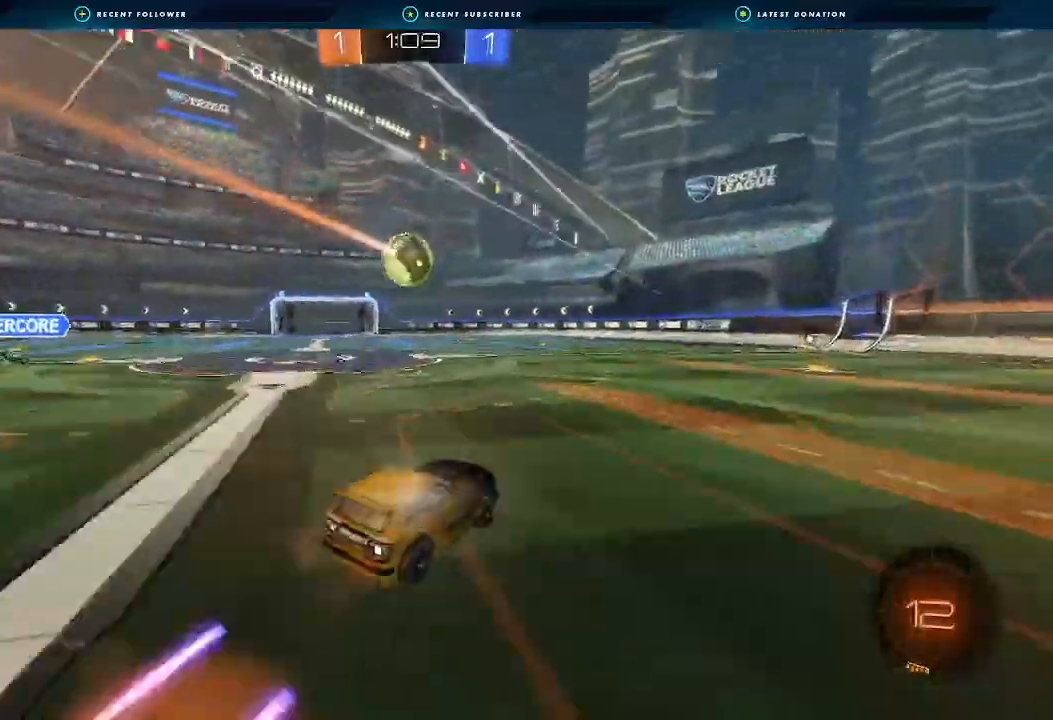
{"dt_ms": 500, "buttons": ["L1", "R2"], "left_stick": "right", "right_stick": "center", "events": [[67, "A", "down"], [200, "A", "up"], [267, "Y", "down"], [367, "Y", "up"]]}
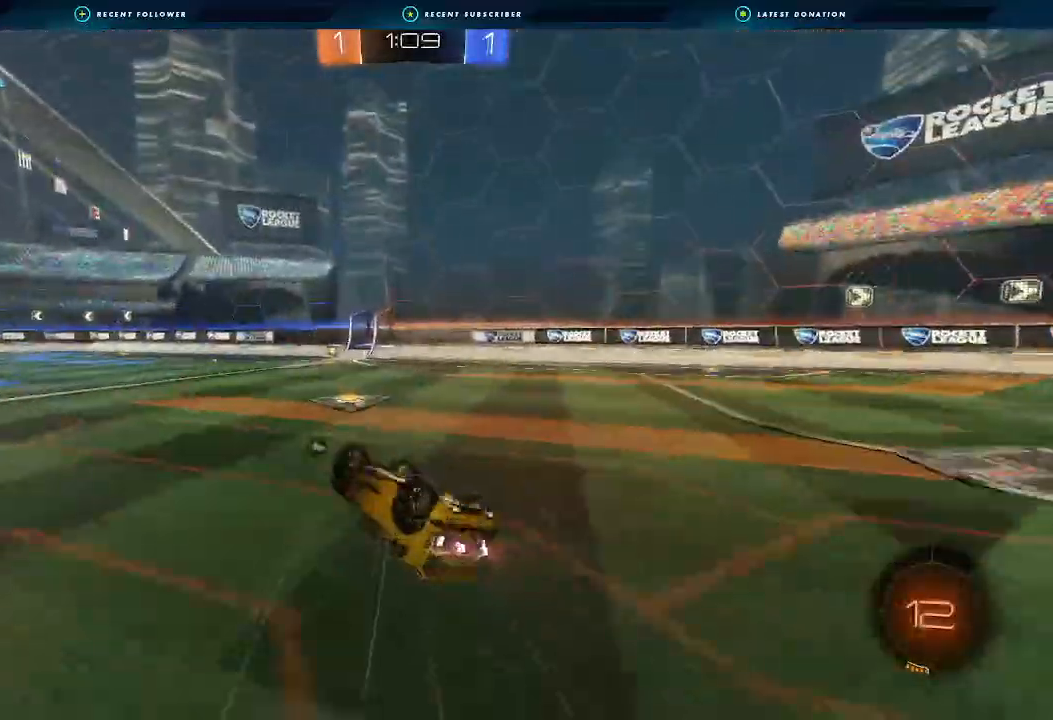
{"dt_ms": 500, "buttons": ["R2"], "left_stick": "center", "right_stick": "center", "events": [[33, "B", "down"], [200, "B", "up"], [267, "L1", "up"], [400, "left_stick", "center"]]}
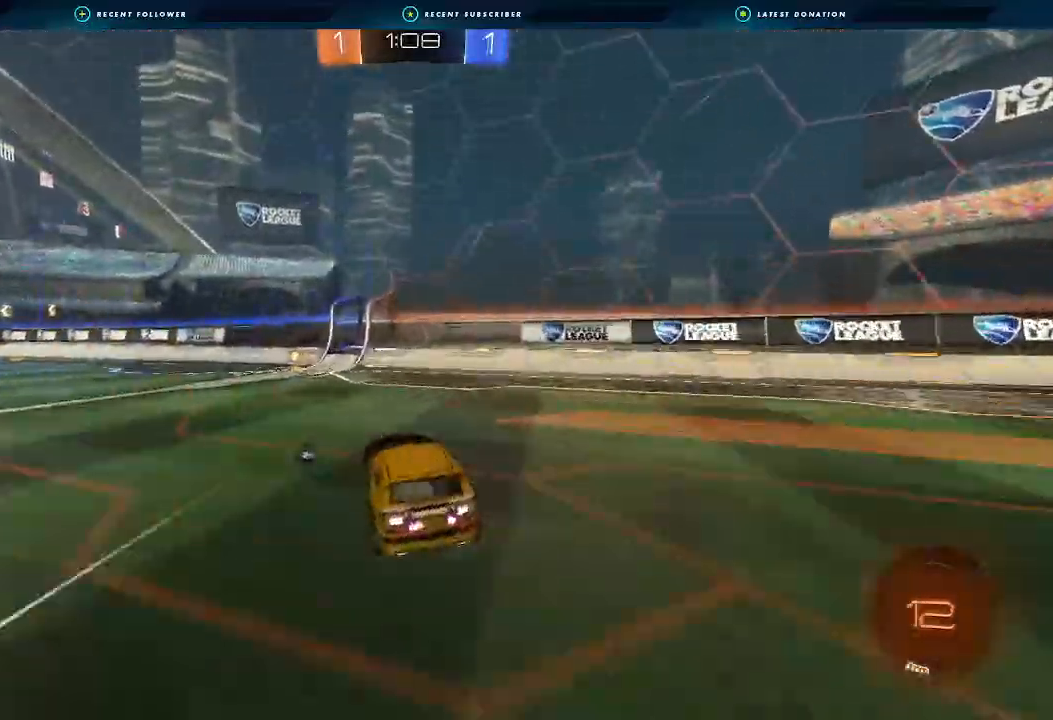
{"dt_ms": 500, "buttons": ["R2"], "left_stick": "center", "right_stick": "center", "events": [[100, "left_stick", "left"], [300, "left_stick", "center"]]}
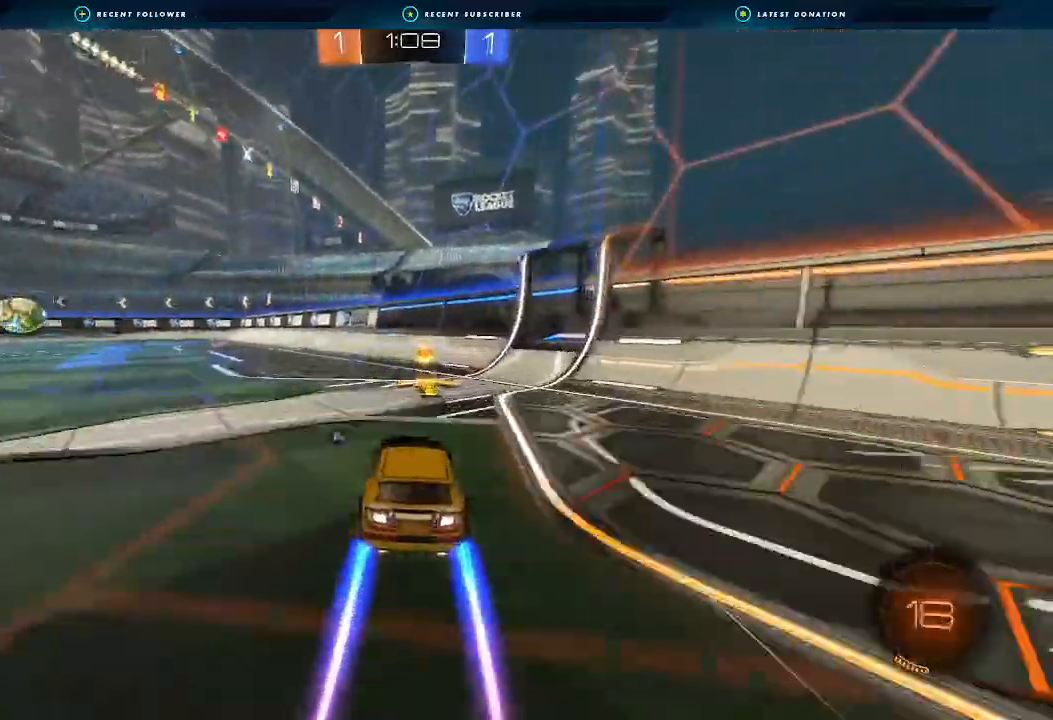
{"dt_ms": 500, "buttons": ["L1", "R2"], "left_stick": "down-left", "right_stick": "center", "events": [[133, "left_stick", "left"], [267, "A", "down"], [267, "L1", "down"], [267, "left_stick", "down"], [333, "A", "up"], [367, "left_stick", "down-left"]]}
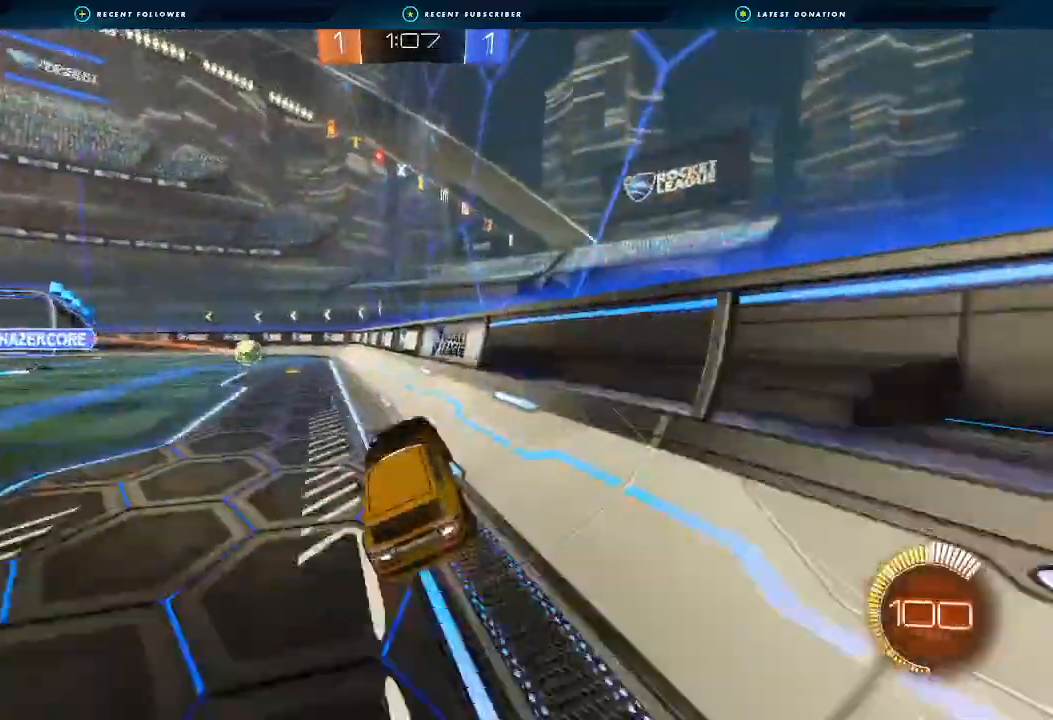
{"dt_ms": 500, "buttons": ["R2"], "left_stick": "center", "right_stick": "center"}
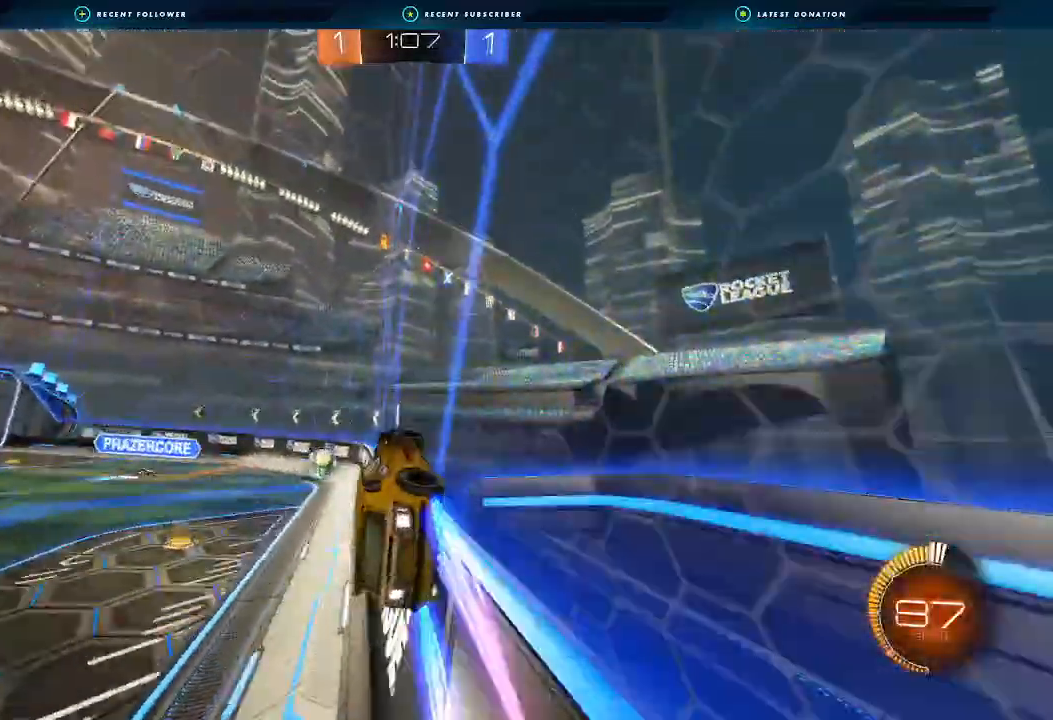
{"dt_ms": 500, "buttons": ["R2"], "left_stick": "down", "right_stick": "center", "events": [[467, "left_stick", "down"]]}
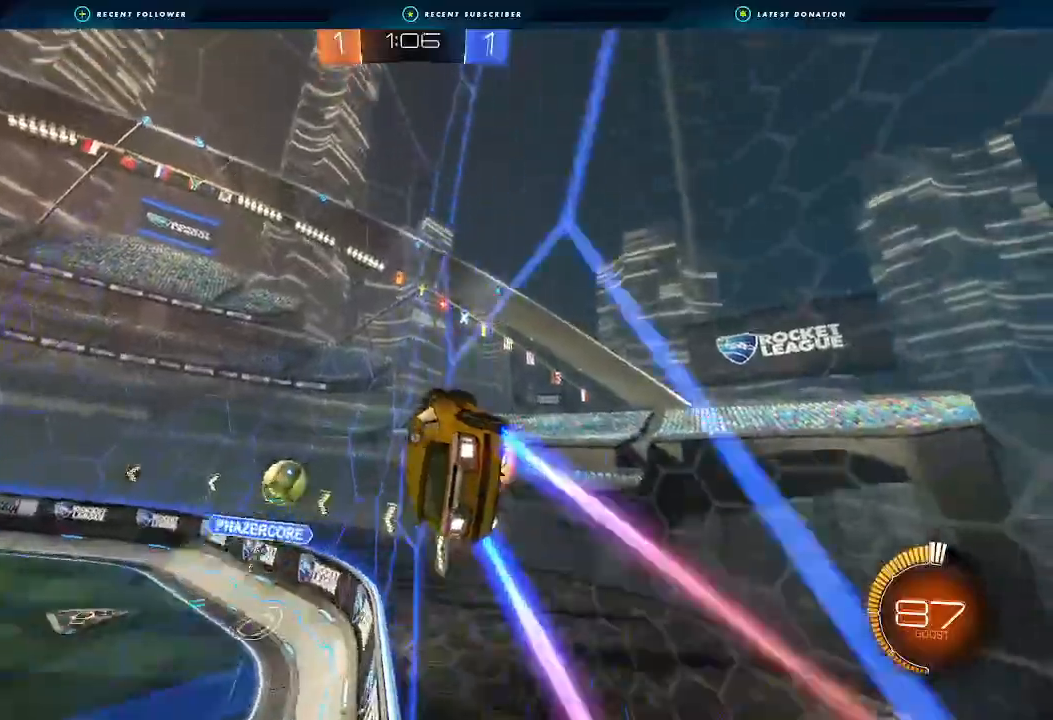
{"dt_ms": 500, "buttons": ["A", "B", "R2"], "left_stick": "down-left", "right_stick": "center", "events": [[33, "A", "down"], [33, "L1", "down"], [200, "A", "up"], [200, "L1", "up"], [200, "left_stick", "center"], [267, "A", "down"], [267, "B", "down"], [333, "left_stick", "down"], [467, "left_stick", "down-left"]]}